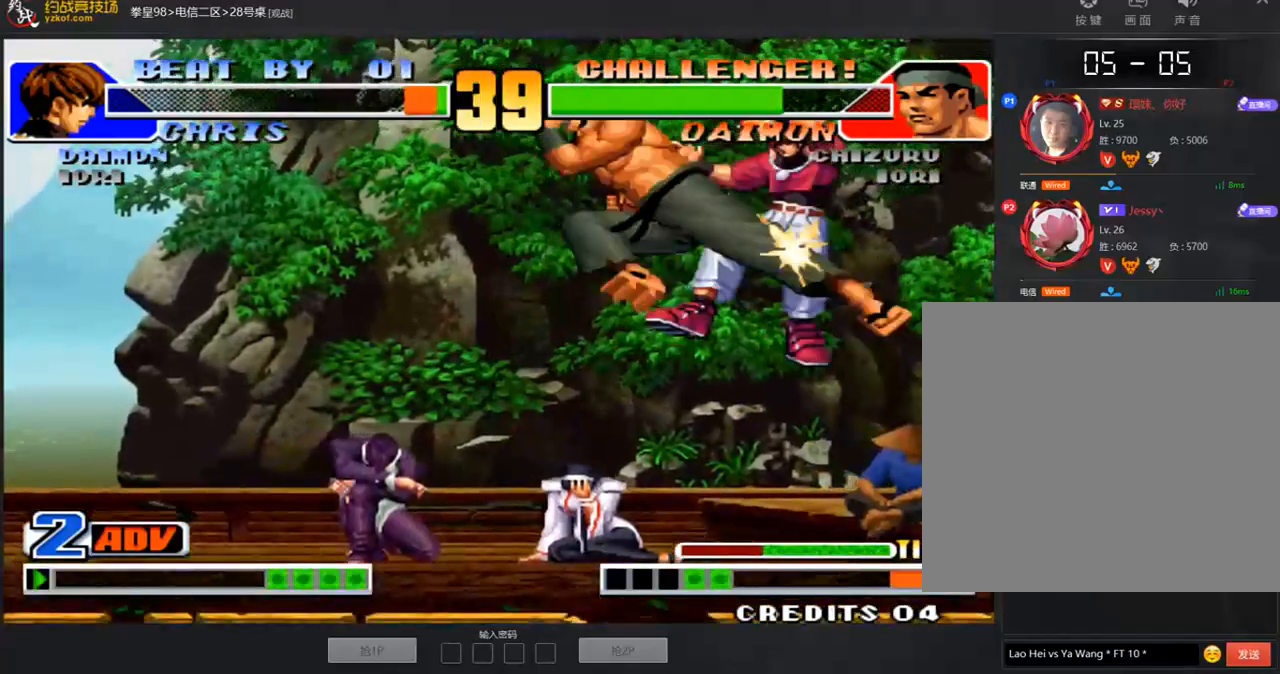
Gameplay with a controller (arcade stick); each line is a JSON object with the inputs held at the frame after it. "events" lists button and stick changes between this image and that frame as [ms after this image, input, new state], when the widget could be followed in between. Not read: L3 R3.
{"buttons": [], "left_stick": "center", "events": [[185, "left_stick", "center"]]}
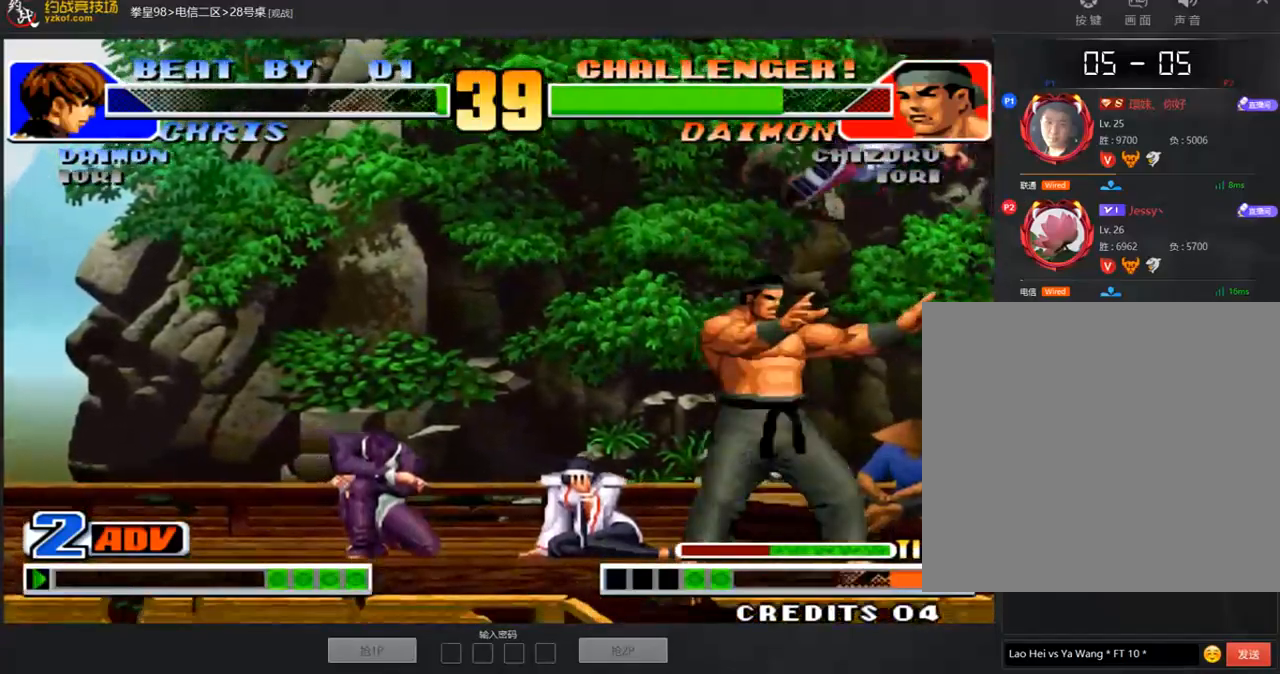
{"buttons": [], "left_stick": "center", "events": [[118, "left_stick", "right"], [202, "C", "down"], [252, "C", "up"], [303, "C", "down"], [370, "C", "up"], [438, "left_stick", "center"]]}
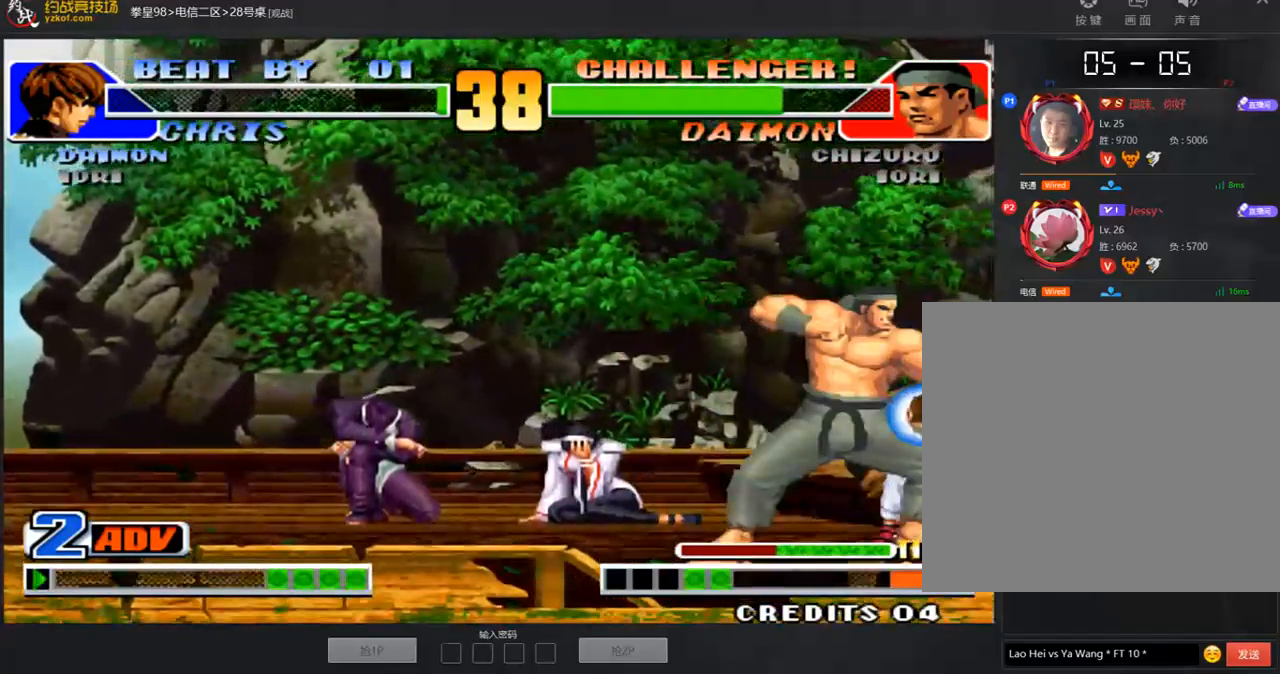
{"buttons": [], "left_stick": "center", "events": [[236, "left_stick", "right"], [252, "B", "down"], [336, "B", "up"], [353, "left_stick", "center"]]}
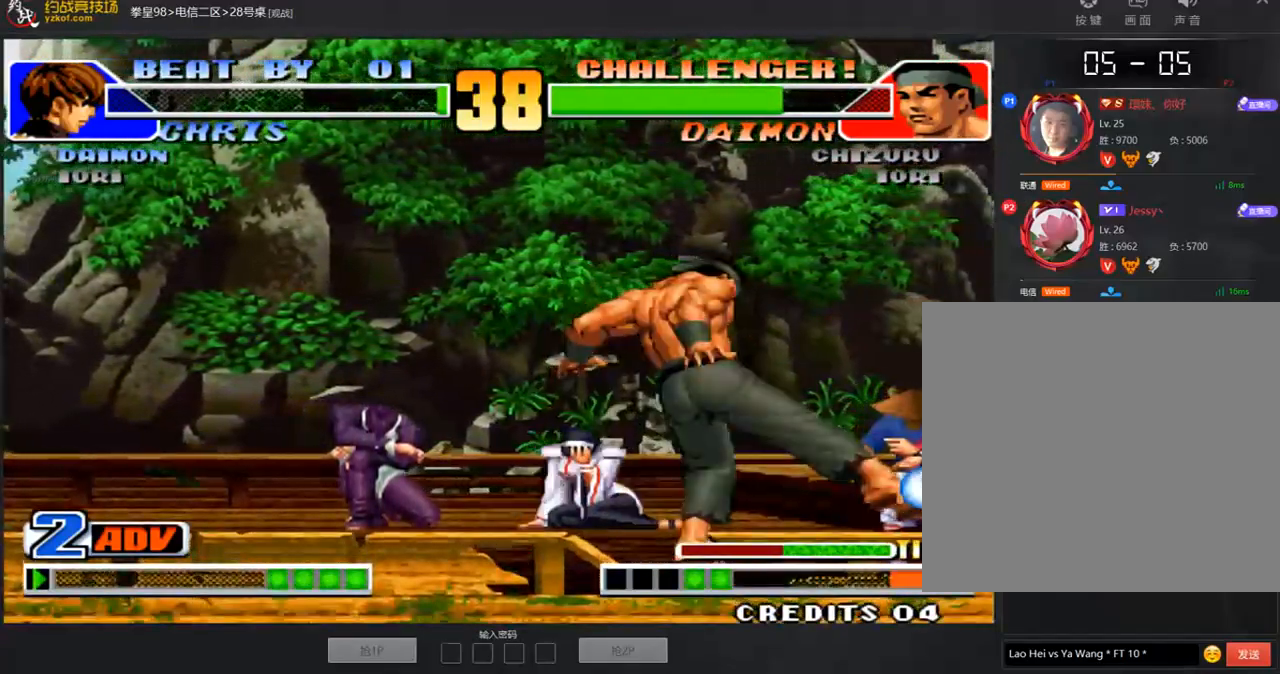
{"buttons": [], "left_stick": "down-left", "events": [[269, "left_stick", "right"], [421, "left_stick", "down"], [471, "left_stick", "down-left"]]}
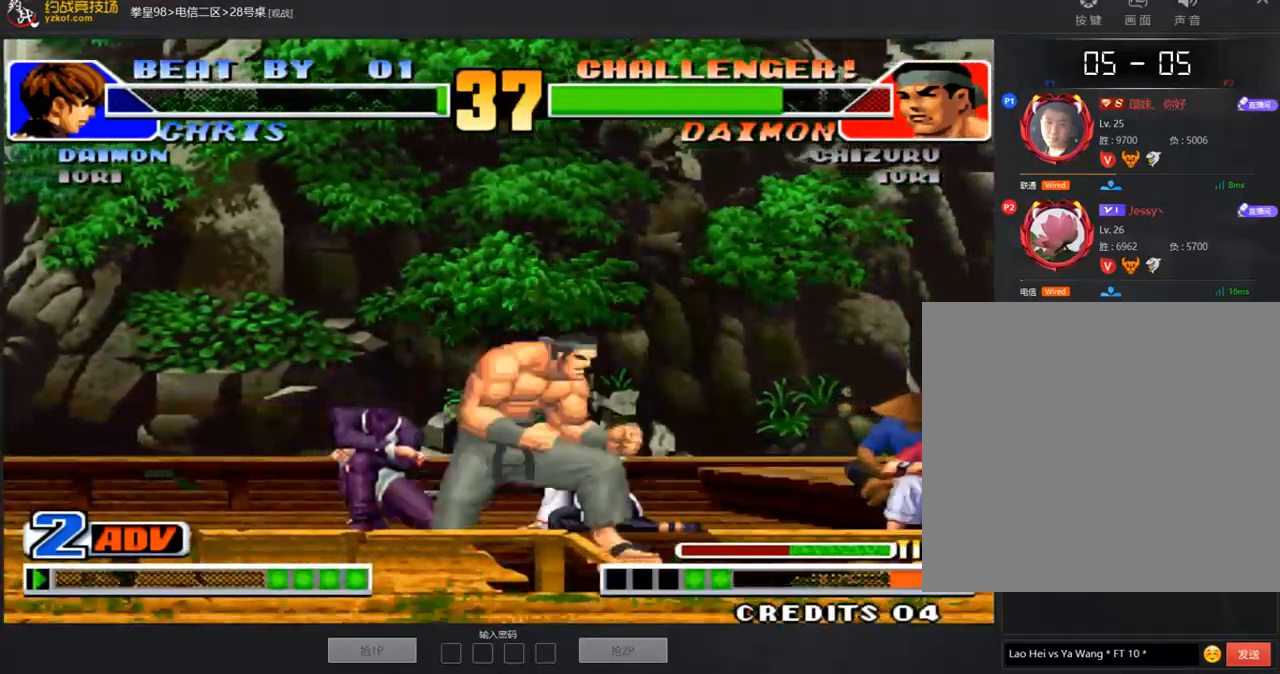
{"buttons": [], "left_stick": "down-left", "events": []}
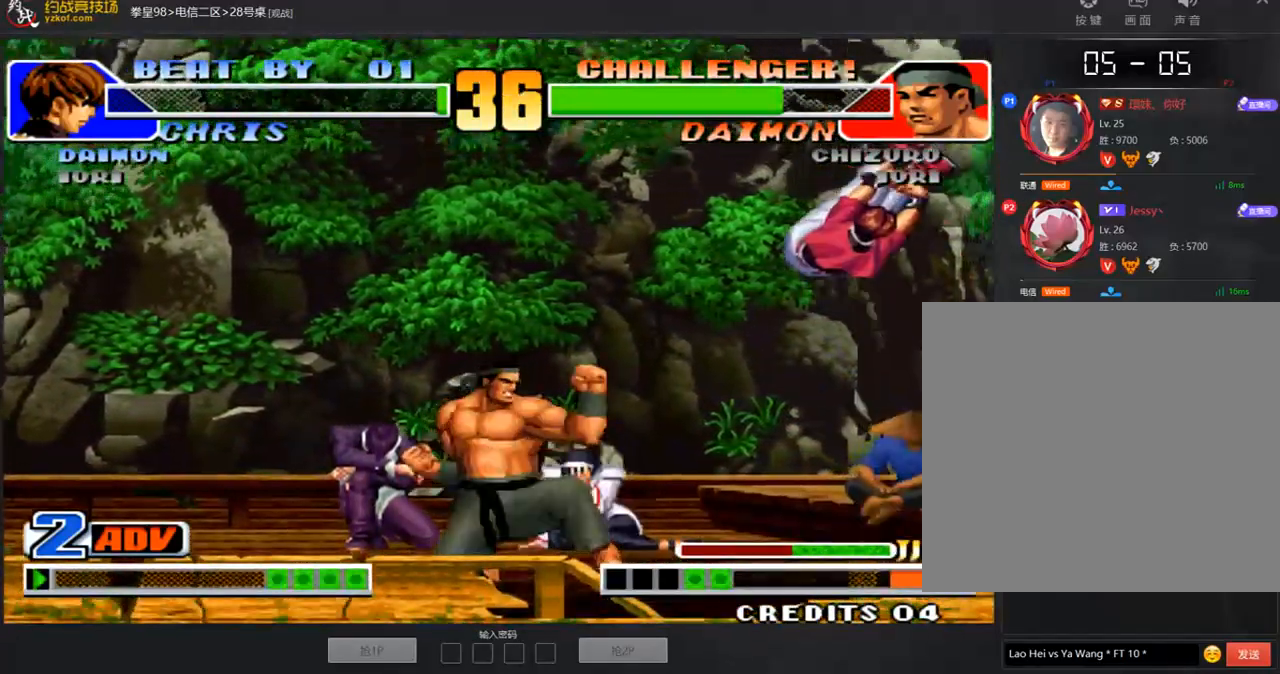
{"buttons": [], "left_stick": "center", "events": [[134, "left_stick", "left"], [387, "A", "down"], [420, "left_stick", "center"], [471, "A", "up"]]}
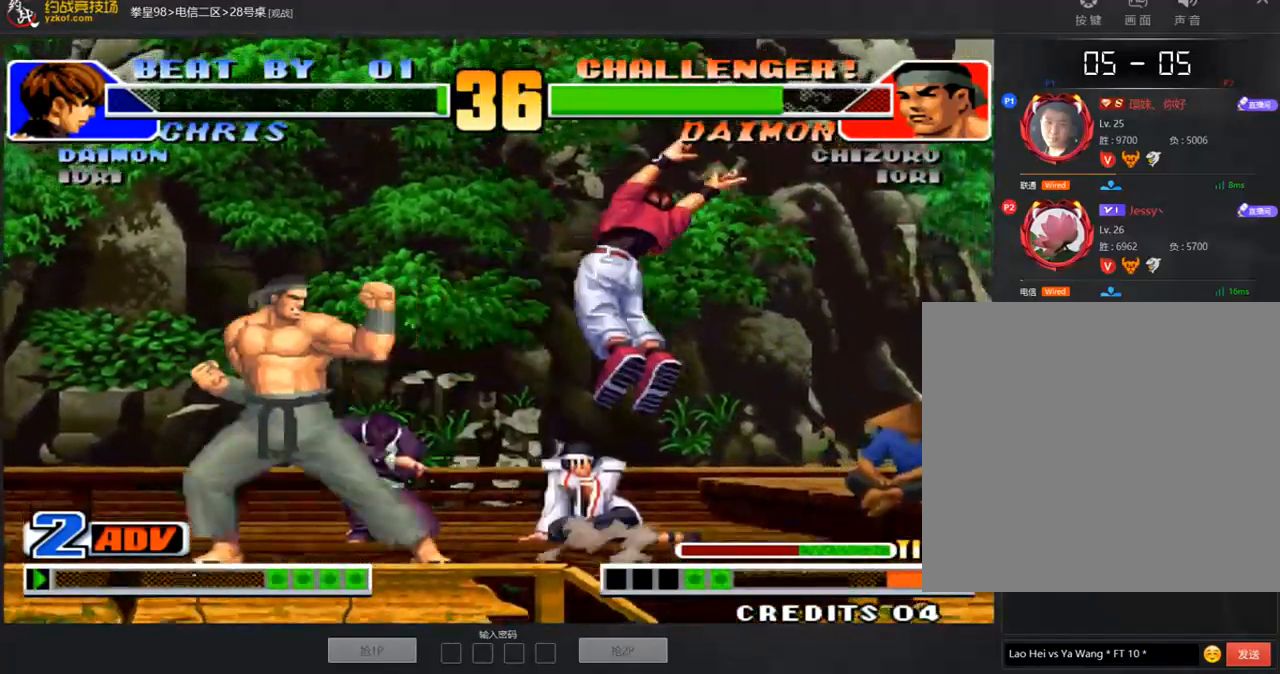
{"buttons": ["C", "D"], "left_stick": "down-left", "events": [[218, "left_stick", "down-left"], [454, "C", "down"], [454, "D", "down"]]}
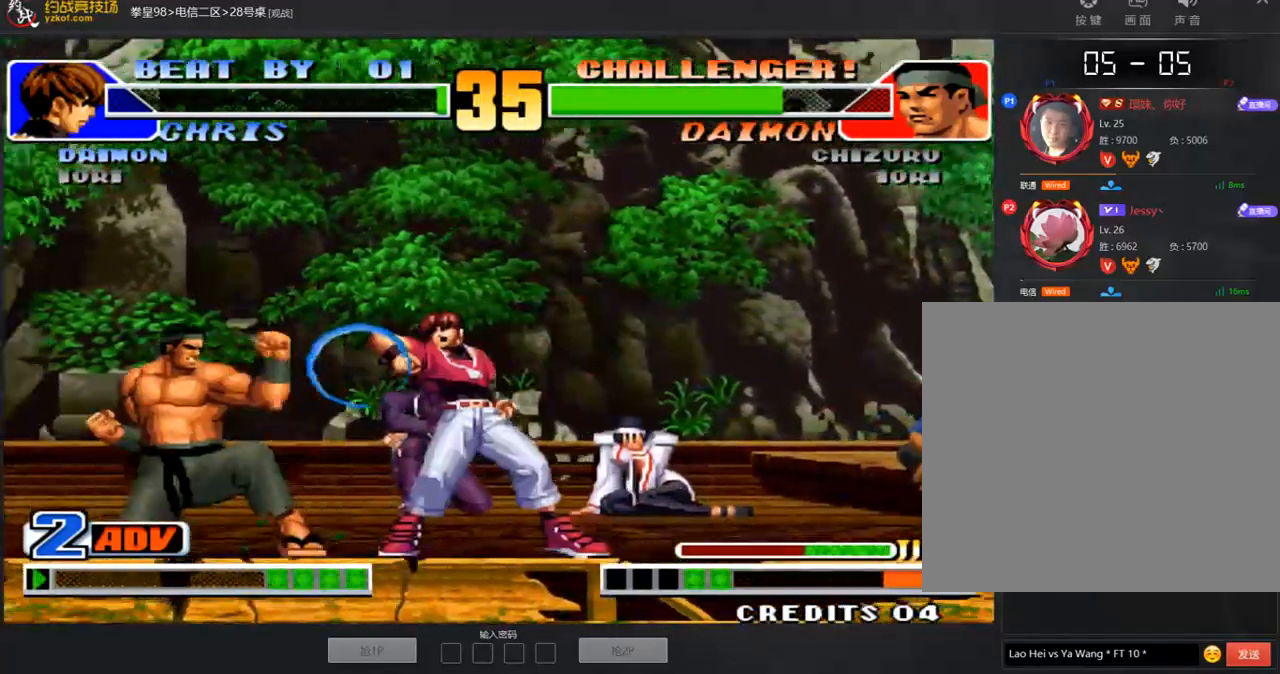
{"buttons": [], "left_stick": "down-left", "events": [[17, "C", "up"], [17, "D", "up"]]}
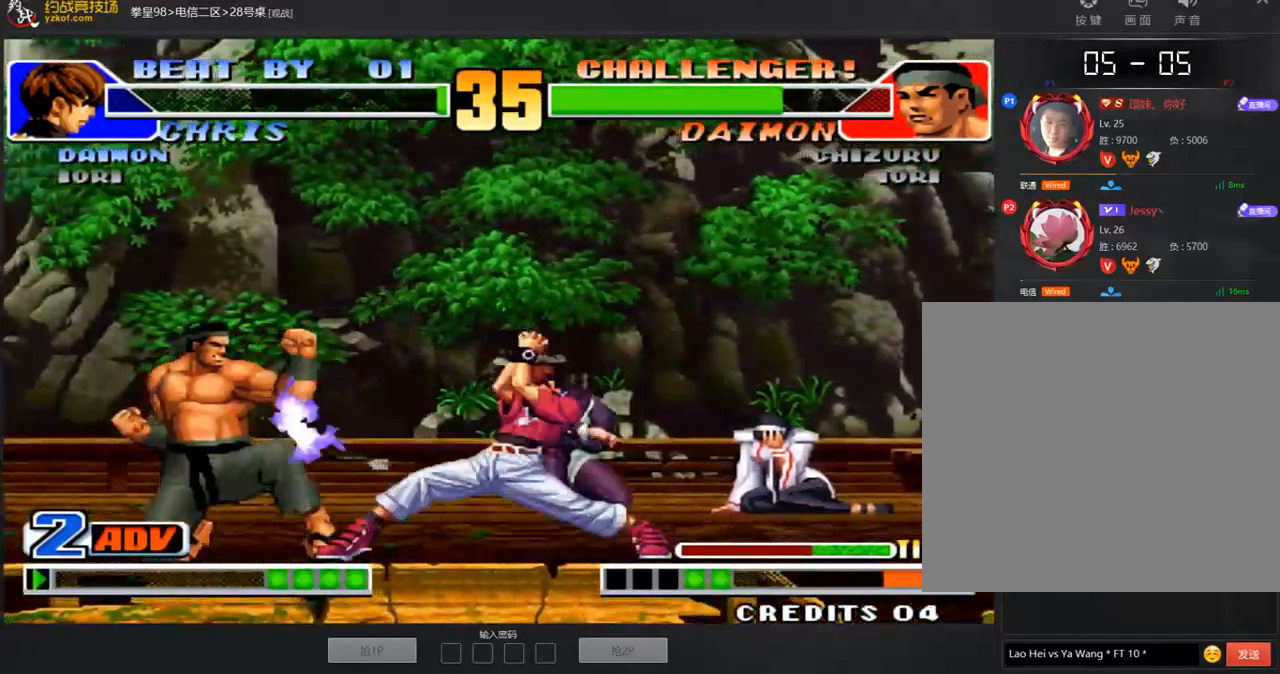
{"buttons": [], "left_stick": "left", "events": [[152, "left_stick", "left"]]}
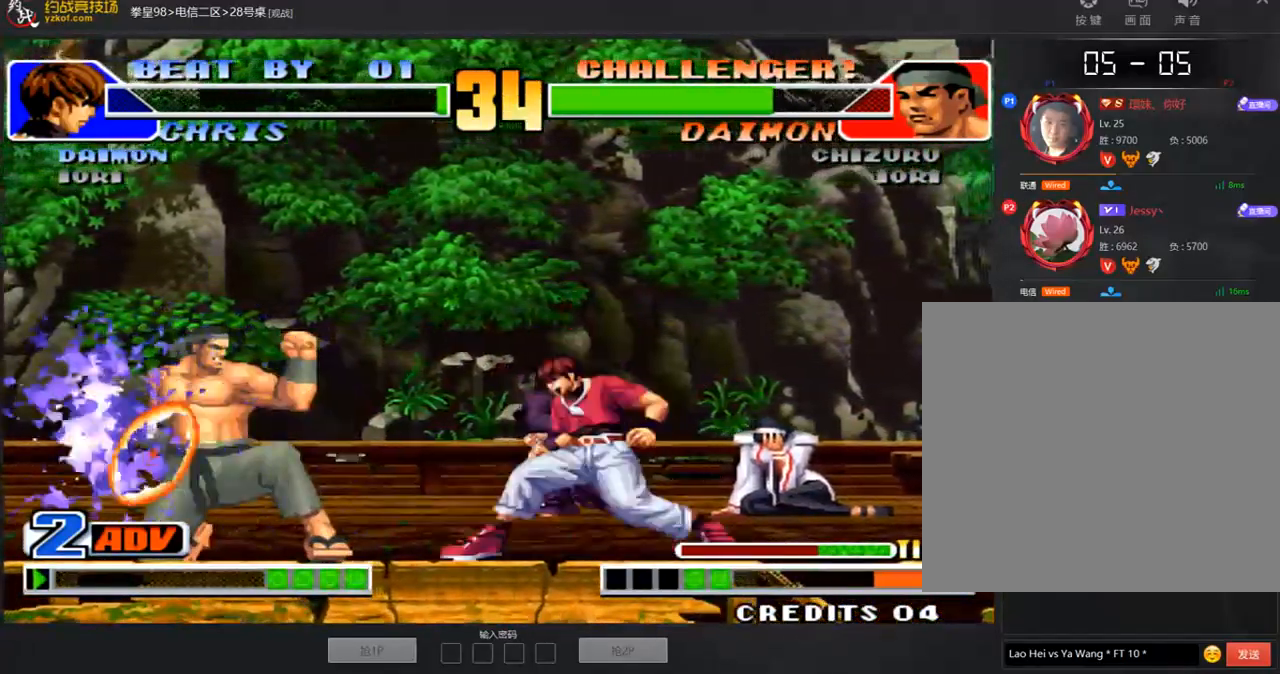
{"buttons": [], "left_stick": "center", "events": [[253, "left_stick", "down-left"], [387, "left_stick", "left"], [505, "left_stick", "center"]]}